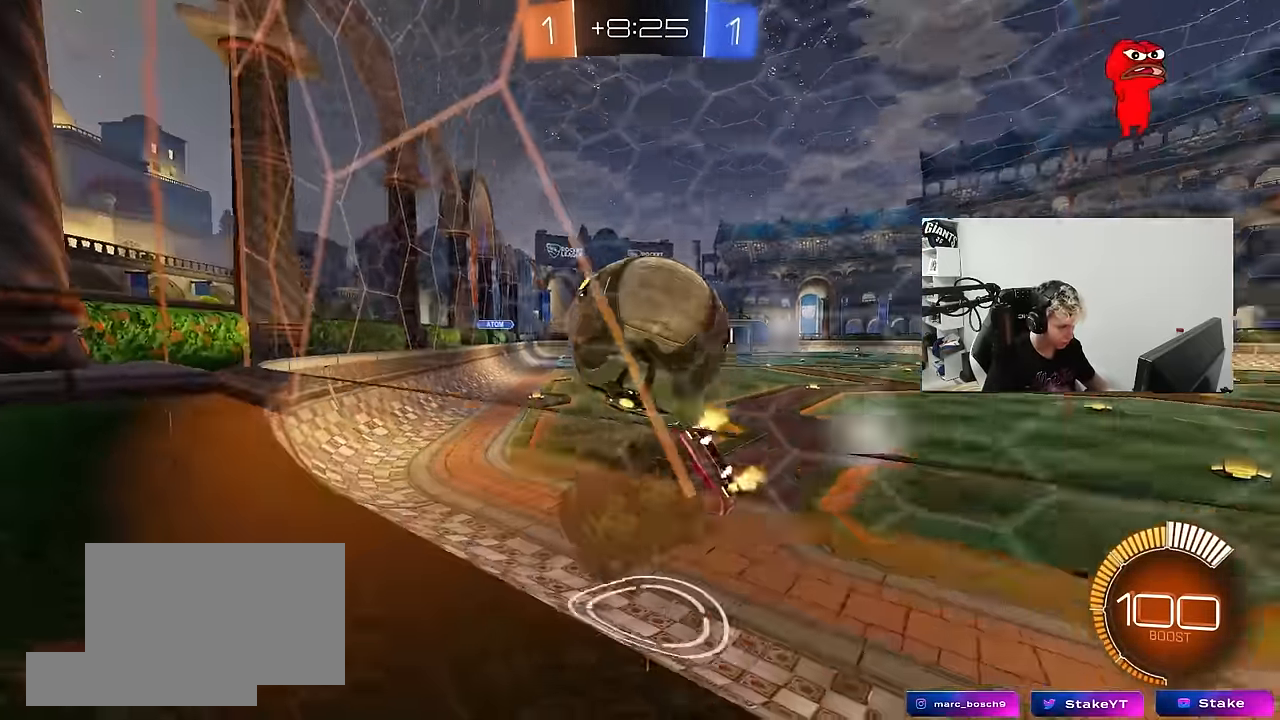
Gameplay with keyboard and mouse; each line is a JSON object with the keys and mouse buttons held at the frame after it. "events" lists presses ("down") and releases ("up") of "1", "2", "3", "4", "5", "a", "alt", "c", "caps_lock", "ctrl", "d", "e", "f", "g", "q", "r", "s", "shift", "space", "t", "tab", "v", "w", "x", "z", "mouse_left", "mouse_wheel" and "mouse_right" between this image and that frame as [ms after this image, input, new state], when the widget could be followed in between. "mouse_left", "mouse_wheel", "mouse_right" = the "left", "wheel", "right" buttons of the "mouse" list. No other keys are recorded. "wheel" means that the mouse wheel is clicked or scrolled. "mouse_move" is the direction in which the mouse moves at that frame (one of eight, or "still"), when it could be read.
{"keys": ["d", "w"], "mouse": ["left"], "mouse_move": "down", "events": [[50, "a", "up"], [84, "mouse_left", "down"], [184, "mouse_left", "up"], [234, "d", "down"], [267, "mouse_left", "down"]]}
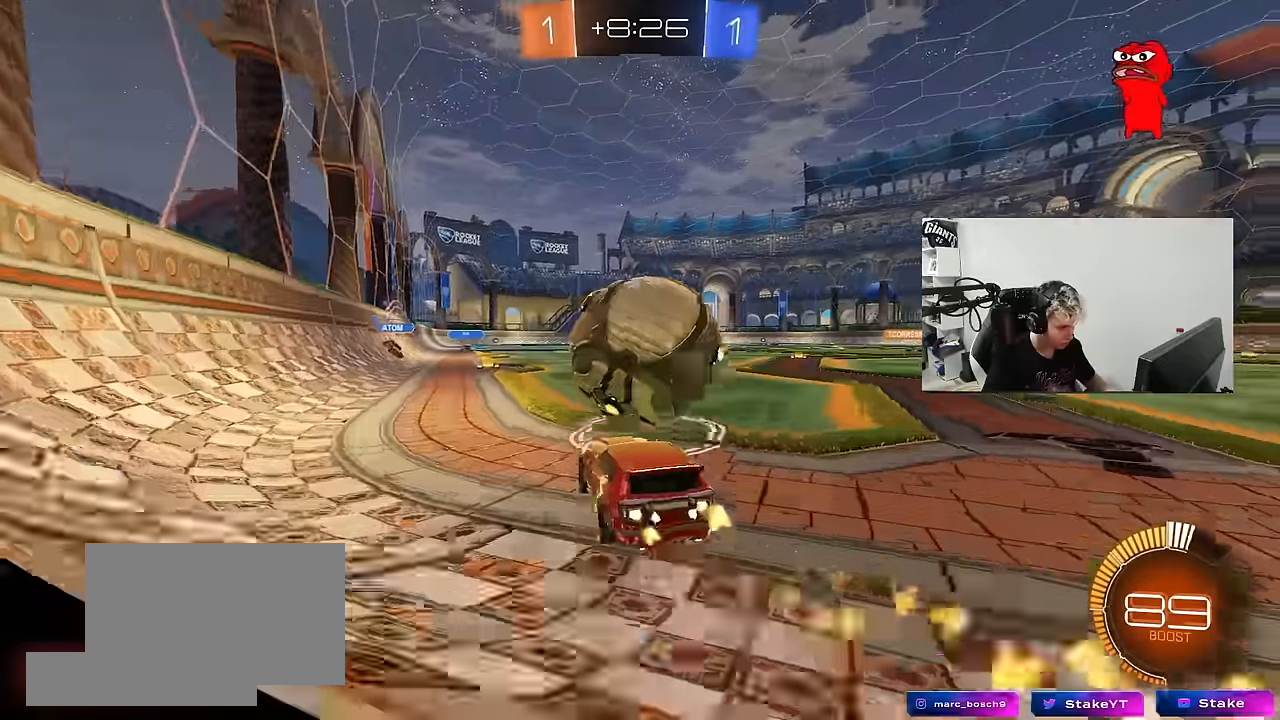
{"keys": ["d", "shift", "w"], "mouse": ["left", "right"], "mouse_move": "still", "events": [[67, "d", "up"], [67, "w", "up"], [100, "a", "down"], [100, "mouse_right", "down"], [200, "a", "up"], [200, "mouse_right", "up"], [334, "w", "down"], [434, "d", "down"], [434, "shift", "down"], [484, "mouse_right", "down"]]}
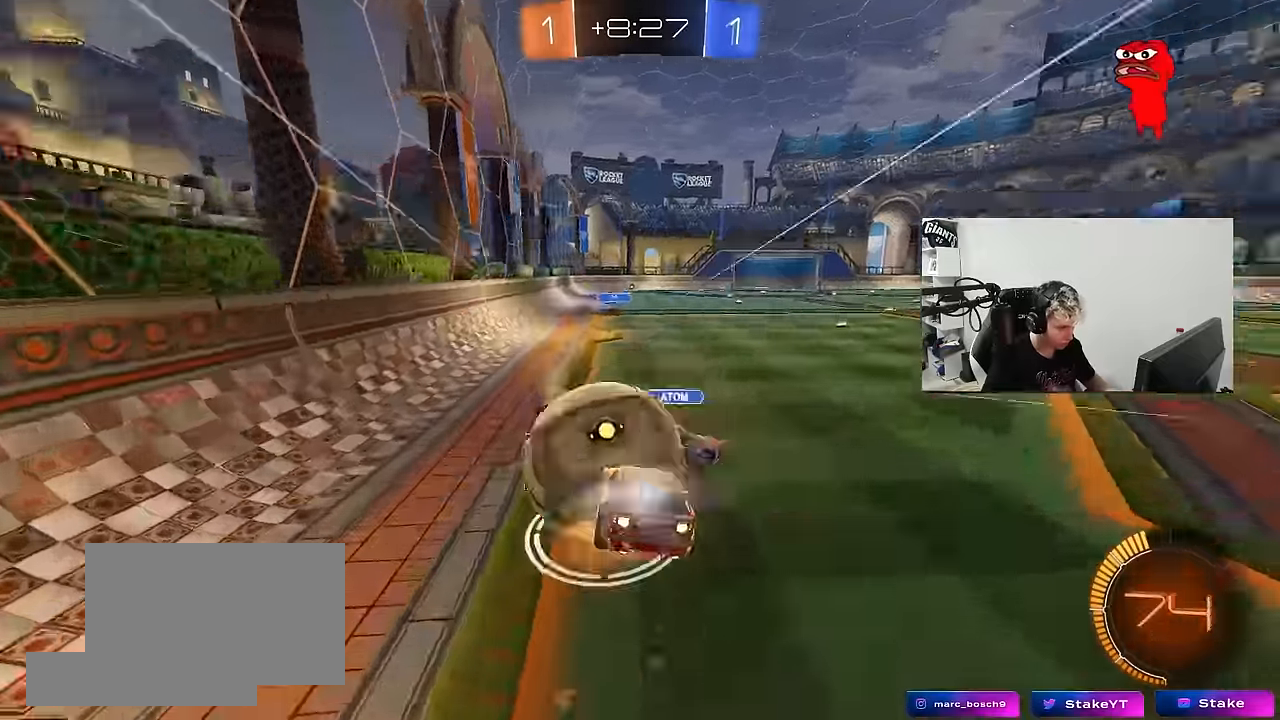
{"keys": ["d", "shift"], "mouse": [], "mouse_move": "still", "events": [[117, "mouse_left", "up"], [117, "mouse_right", "up"], [117, "w", "up"], [267, "s", "down"], [350, "s", "up"]]}
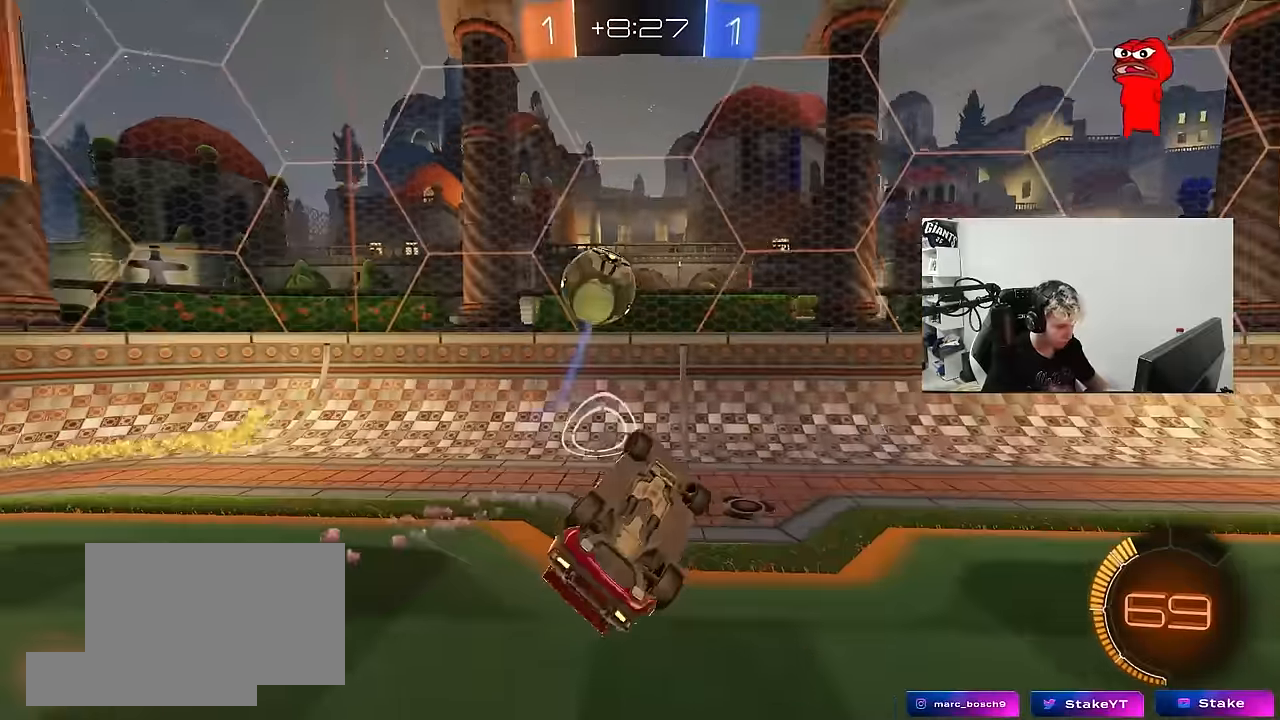
{"keys": [], "mouse": [], "mouse_move": "still", "events": [[84, "space", "down"], [234, "shift", "up"], [234, "space", "up"], [467, "d", "up"]]}
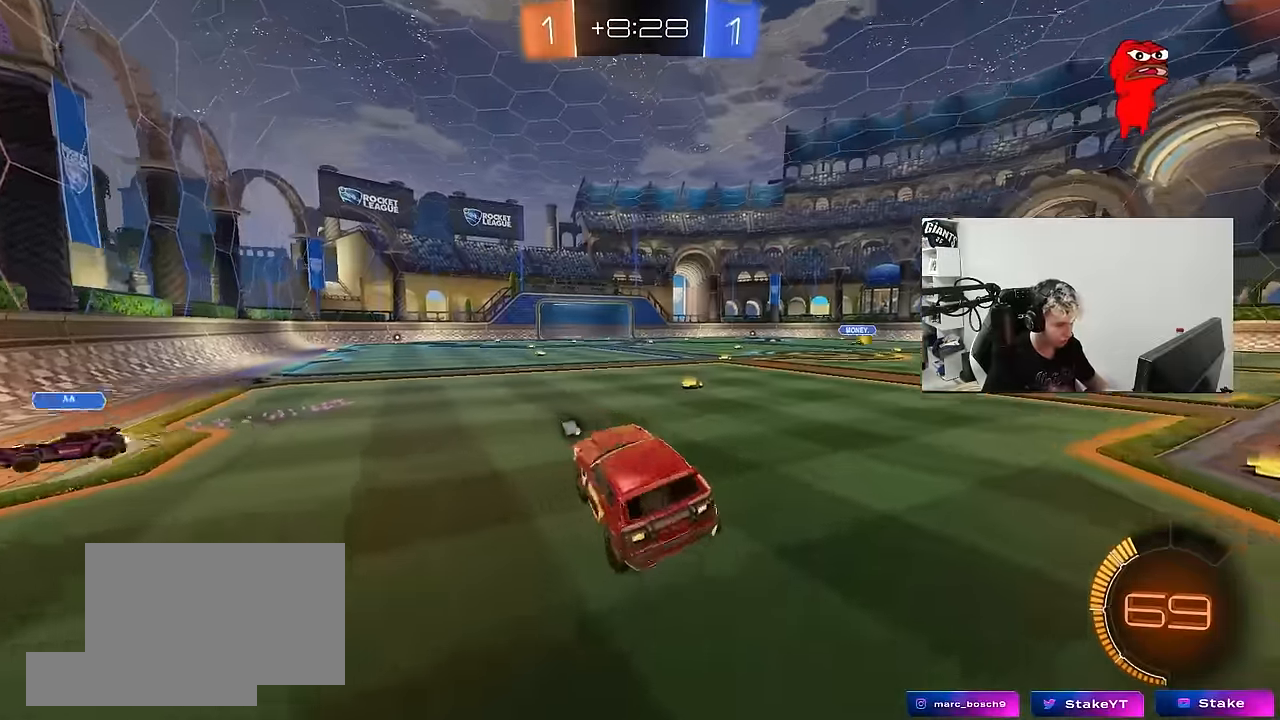
{"keys": ["d", "w"], "mouse": [], "mouse_move": "still", "events": [[150, "space", "down"], [200, "d", "down"], [200, "w", "down"], [334, "space", "up"]]}
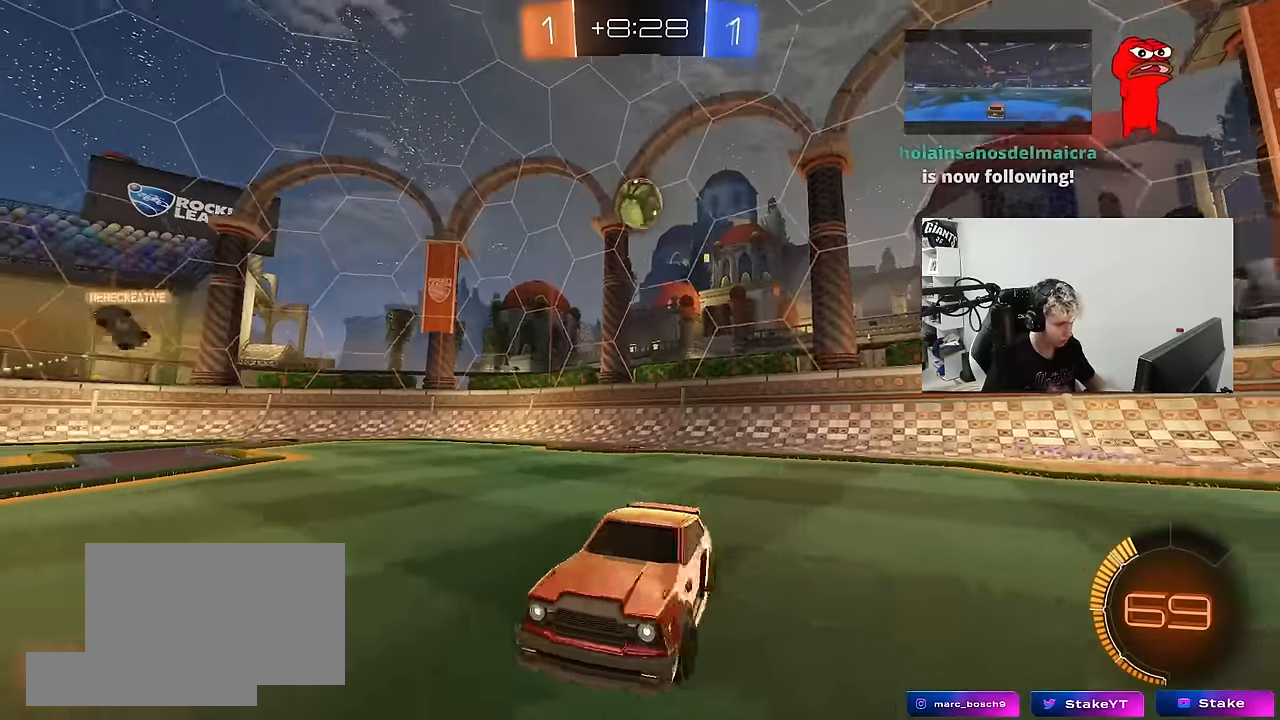
{"keys": ["d", "w"], "mouse": [], "mouse_move": "still", "events": []}
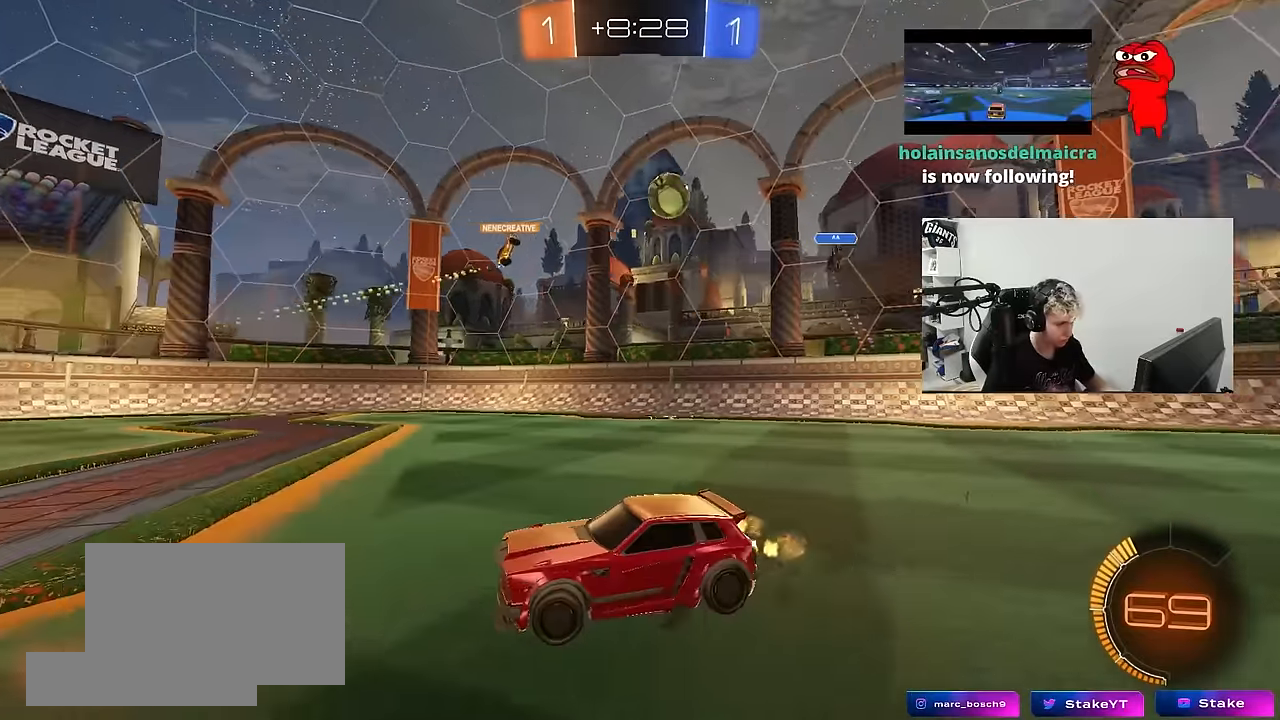
{"keys": ["d", "s", "shift"], "mouse": ["right"], "mouse_move": "down-left", "events": [[234, "d", "up"], [284, "mouse_right", "down"], [317, "d", "down"], [317, "shift", "down"], [367, "mouse_right", "up"], [417, "mouse_right", "down"], [467, "s", "down"], [467, "w", "up"]]}
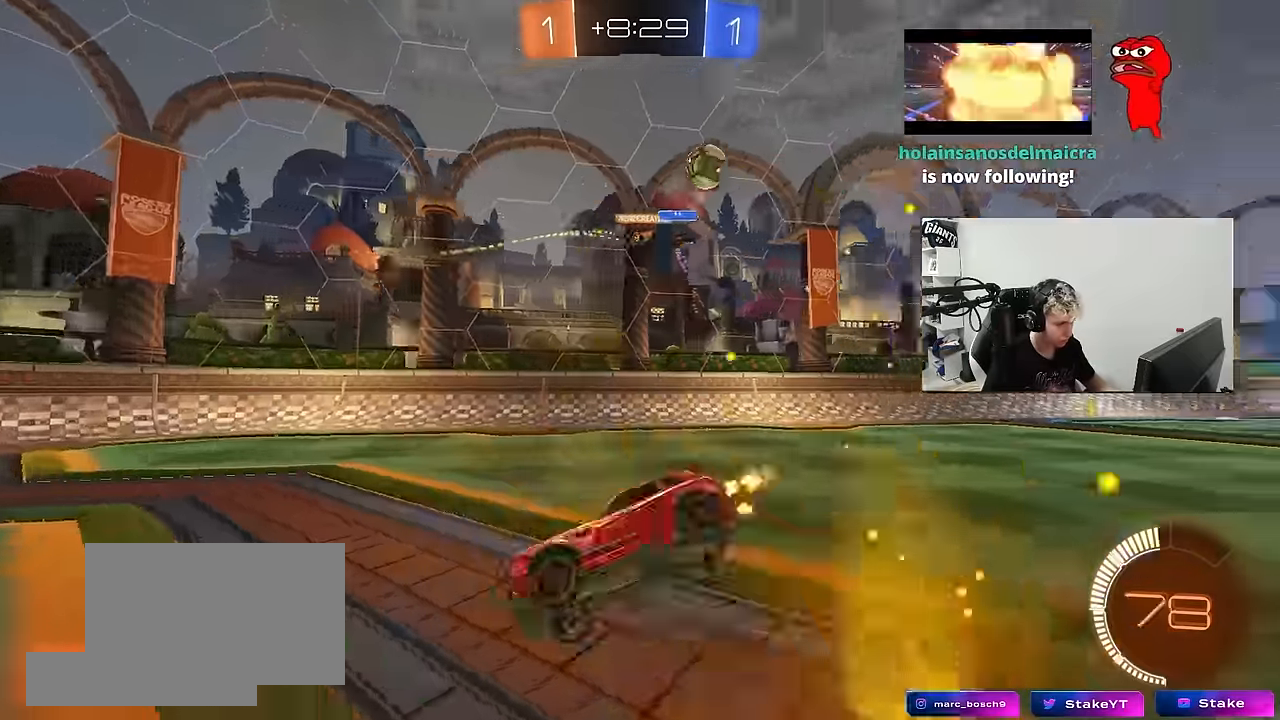
{"keys": ["d", "s", "shift"], "mouse": [], "mouse_move": "still", "events": [[50, "mouse_right", "up"], [100, "space", "down"], [300, "s", "up"], [300, "space", "up"], [384, "s", "down"]]}
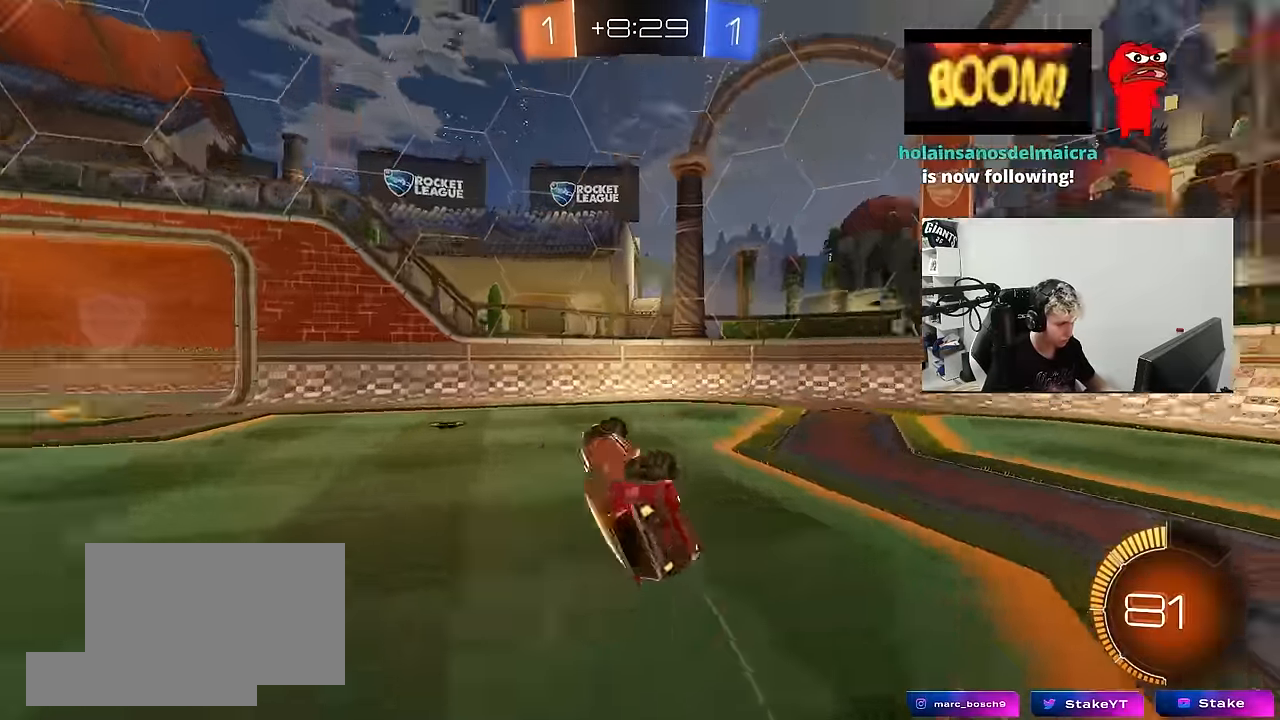
{"keys": ["d", "w"], "mouse": [], "mouse_move": "still", "events": [[34, "space", "down"], [117, "s", "up"], [117, "shift", "up"], [217, "space", "up"], [267, "d", "up"], [350, "w", "down"], [400, "d", "down"]]}
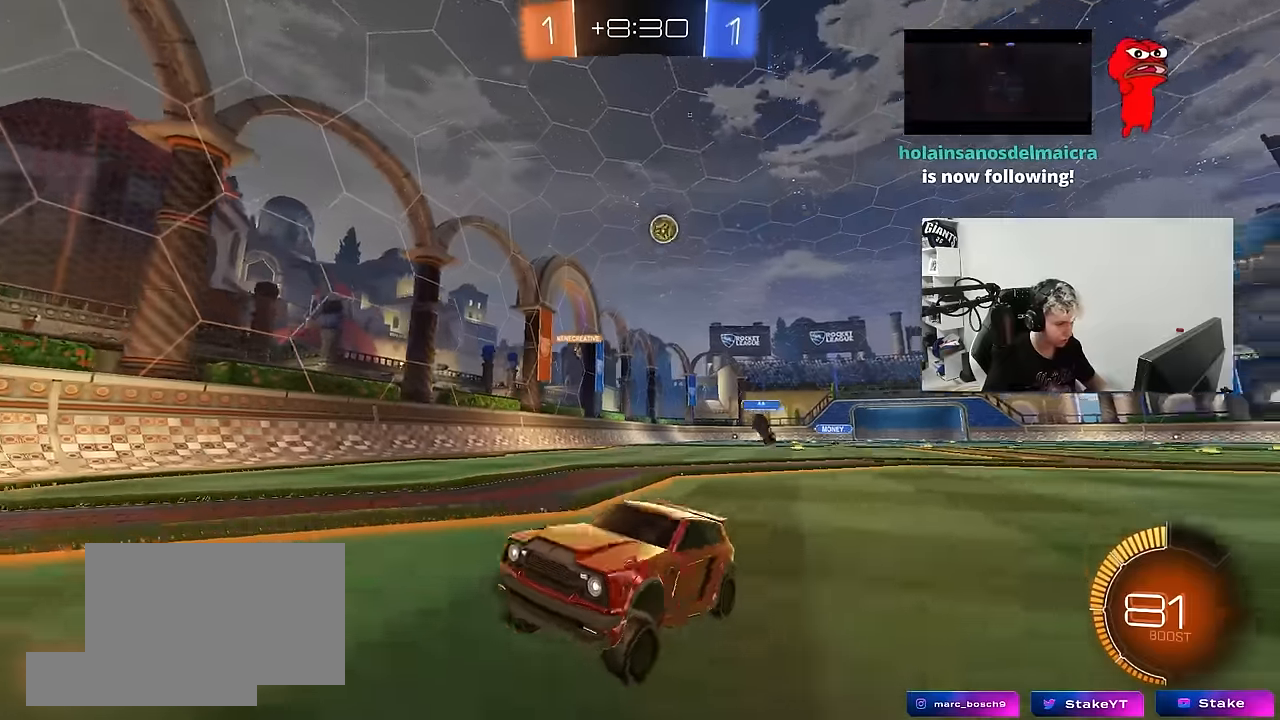
{"keys": ["a", "shift", "w"], "mouse": [], "mouse_move": "still", "events": [[50, "w", "up"], [84, "d", "up"], [184, "s", "down"], [234, "d", "down"], [317, "s", "up"], [367, "d", "up"], [417, "a", "down"], [467, "shift", "down"], [467, "w", "down"]]}
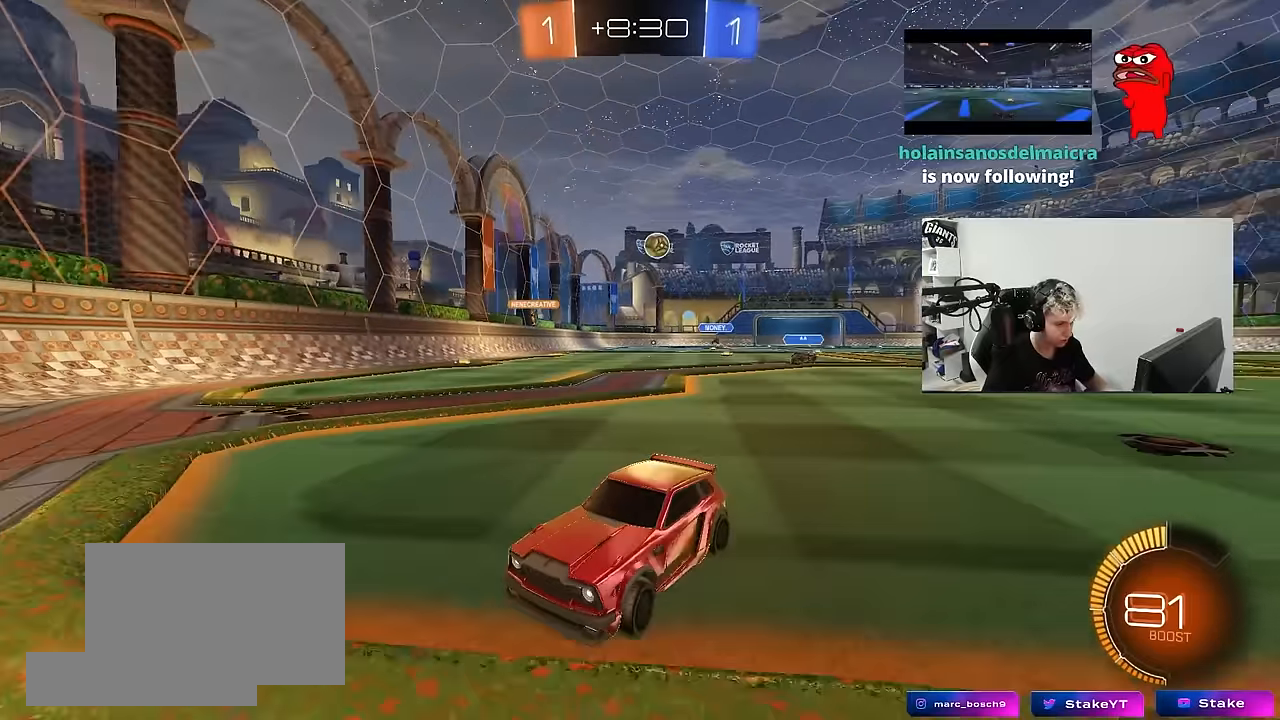
{"keys": ["a", "w"], "mouse": [], "mouse_move": "still", "events": [[67, "shift", "up"], [150, "a", "up"], [200, "w", "up"], [250, "a", "down"], [284, "w", "down"]]}
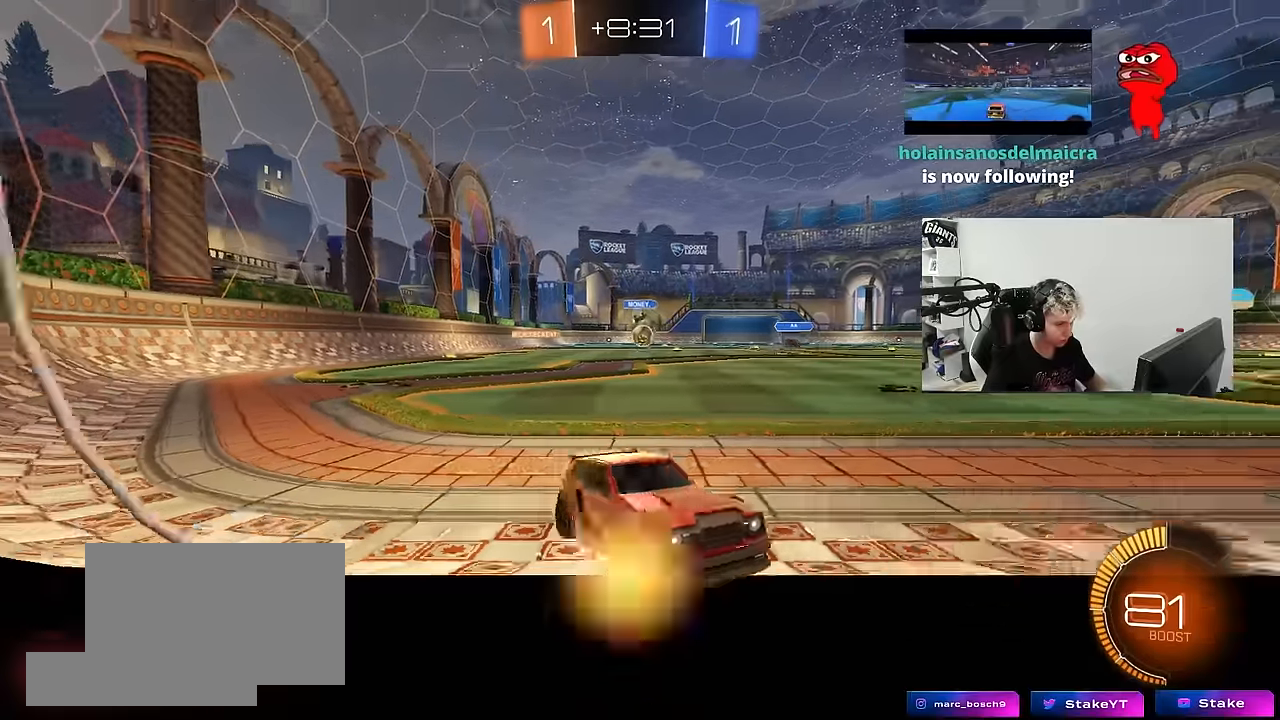
{"keys": ["w"], "mouse": ["left"], "mouse_move": "still", "events": [[67, "mouse_left", "down"], [300, "a", "up"]]}
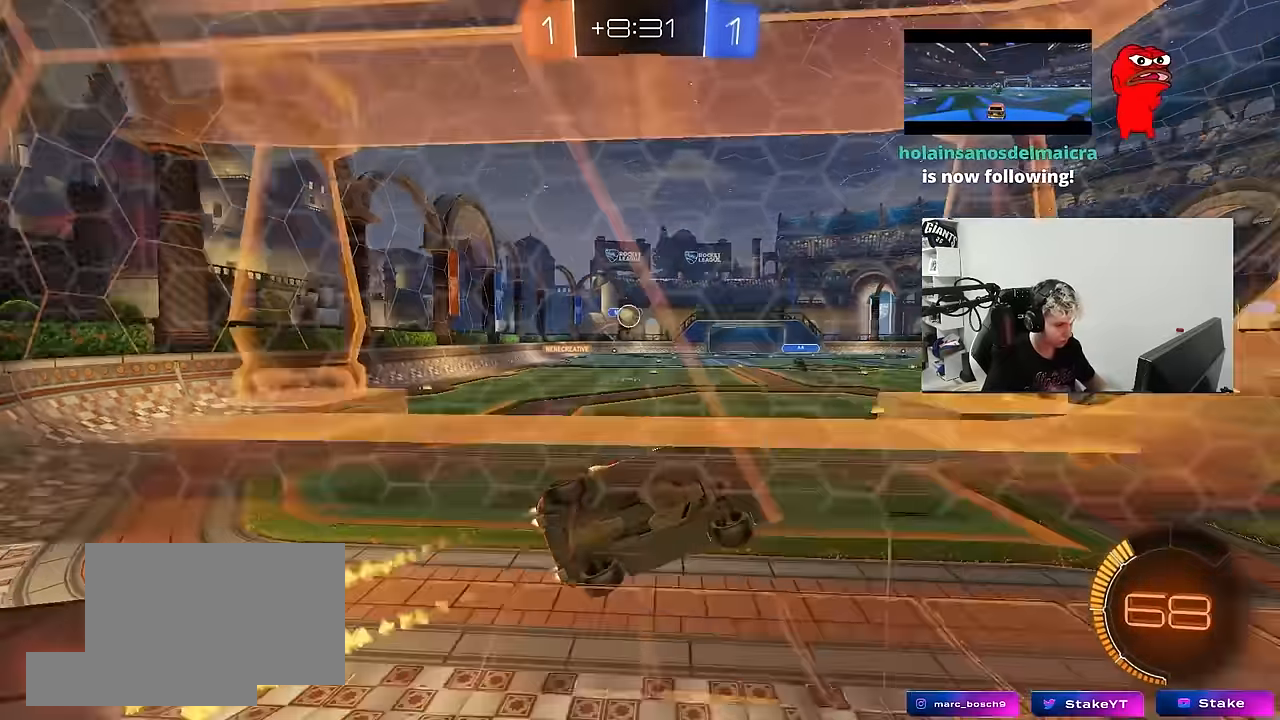
{"keys": ["w"], "mouse": [], "mouse_move": "still", "events": [[34, "mouse_left", "up"], [50, "d", "down"], [184, "s", "down"], [184, "w", "up"], [234, "a", "down"], [234, "d", "up"], [367, "a", "up"], [367, "s", "up"], [417, "d", "down"], [467, "d", "up"], [467, "w", "down"]]}
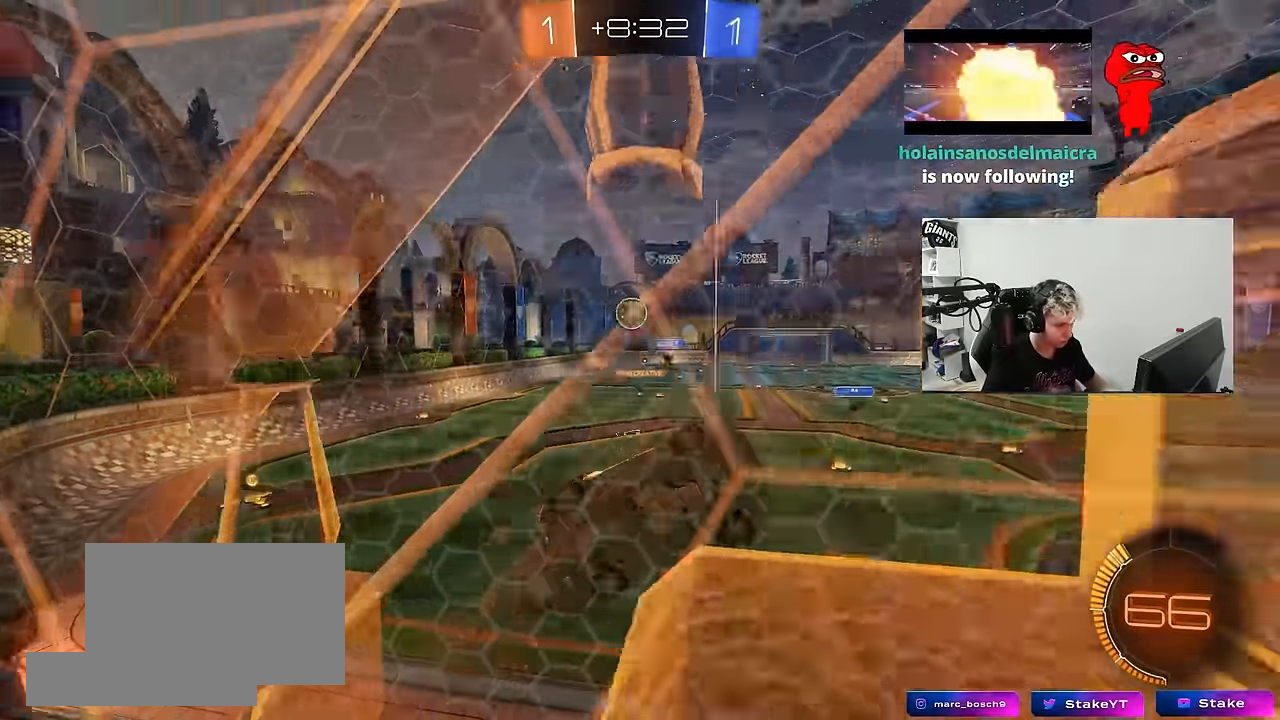
{"keys": [], "mouse": [], "mouse_move": "still", "events": [[200, "w", "up"], [334, "a", "down"], [334, "s", "down"], [484, "a", "up"], [484, "s", "up"]]}
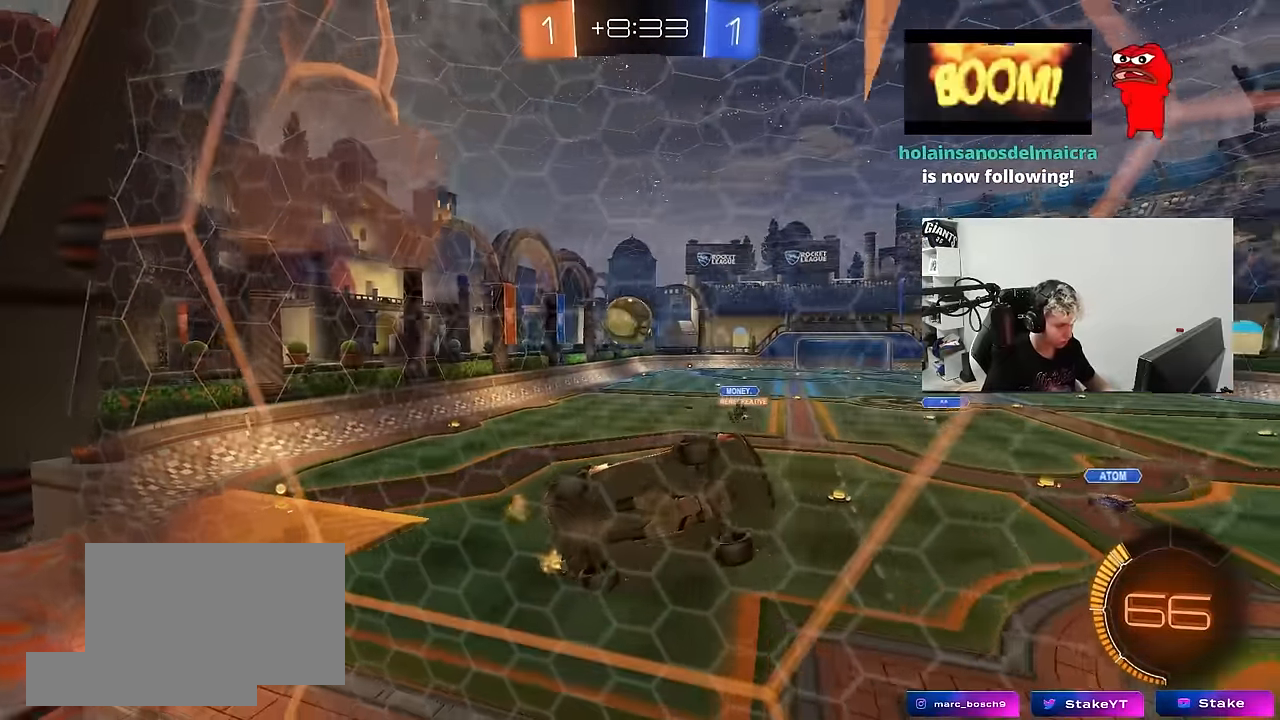
{"keys": ["s"], "mouse": [], "mouse_move": "down-left", "events": [[267, "s", "down"], [350, "s", "up"], [450, "mouse_right", "down"], [450, "s", "down"], [500, "mouse_right", "up"]]}
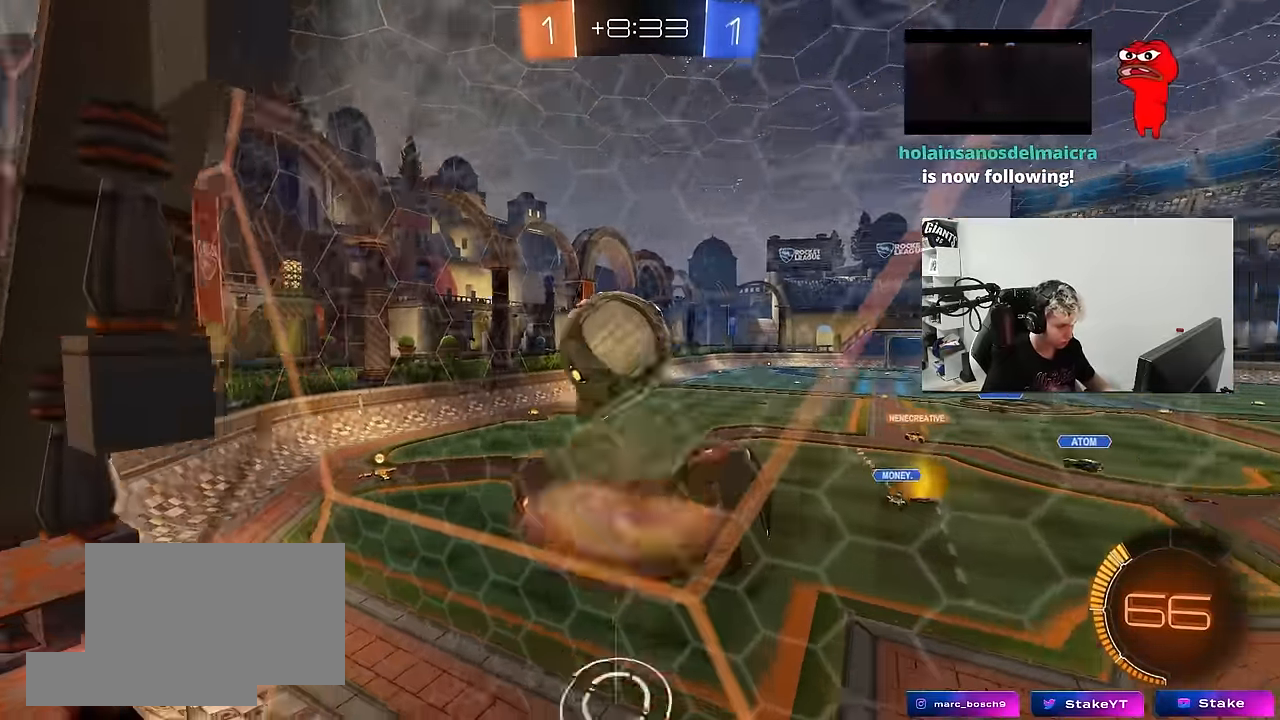
{"keys": ["d"], "mouse": [], "mouse_move": "up-right", "events": [[167, "mouse_right", "down"], [366, "mouse_right", "up"], [416, "d", "down"], [416, "s", "up"]]}
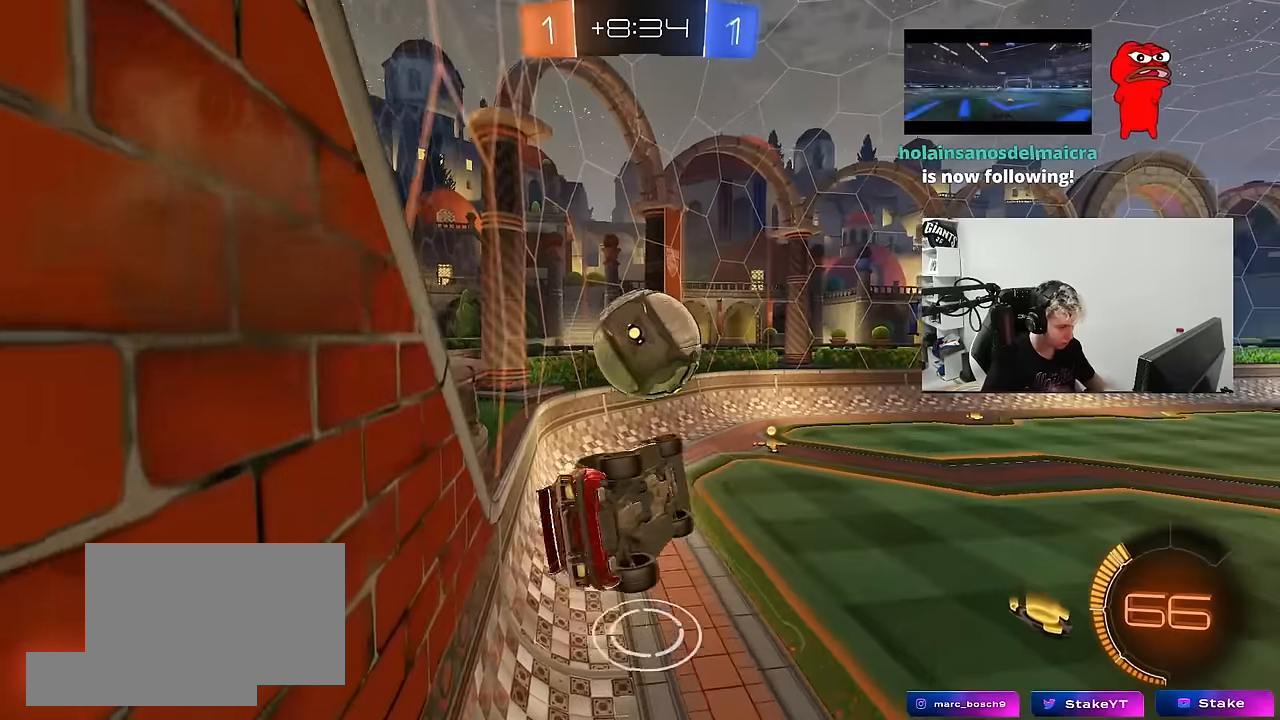
{"keys": ["a", "shift", "w"], "mouse": ["left"], "mouse_move": "still", "events": [[16, "a", "down"], [16, "d", "up"], [16, "mouse_left", "down"], [16, "shift", "down"], [16, "w", "down"]]}
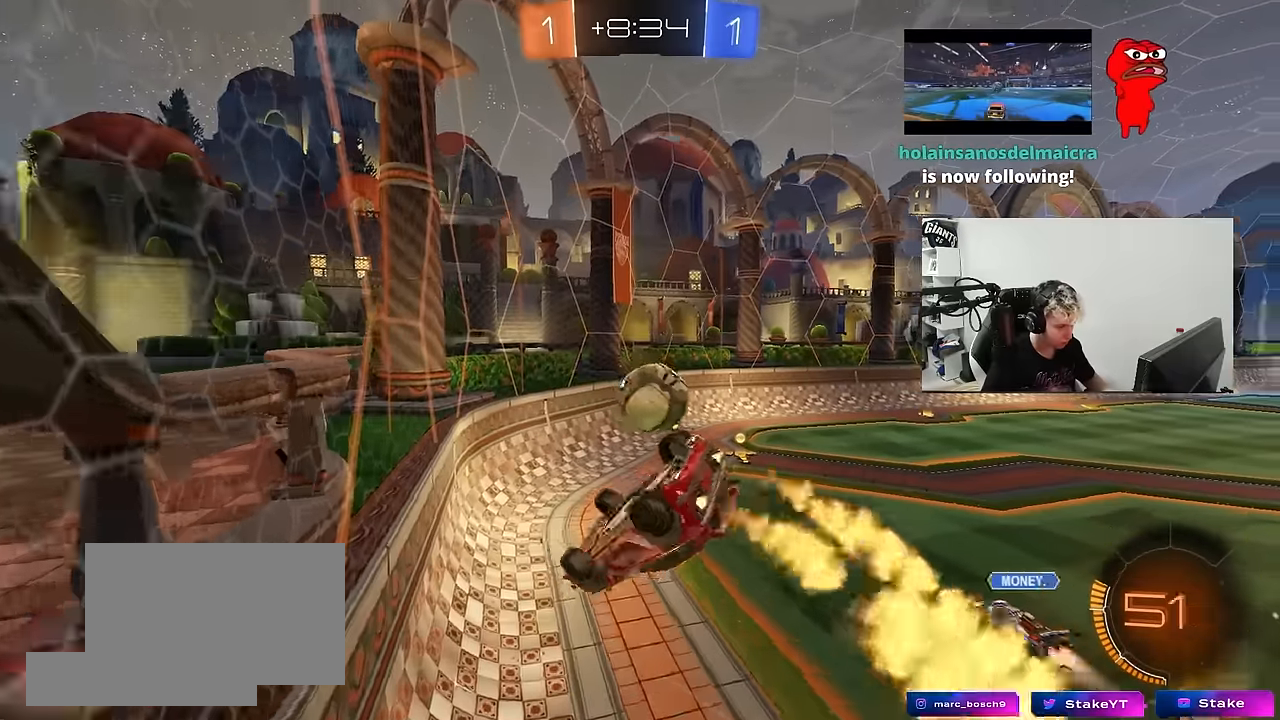
{"keys": [], "mouse": [], "mouse_move": "still", "events": [[33, "w", "up"], [116, "s", "down"], [166, "mouse_left", "up"], [266, "shift", "up"], [350, "a", "up"], [400, "d", "down"], [400, "s", "up"], [450, "d", "up"]]}
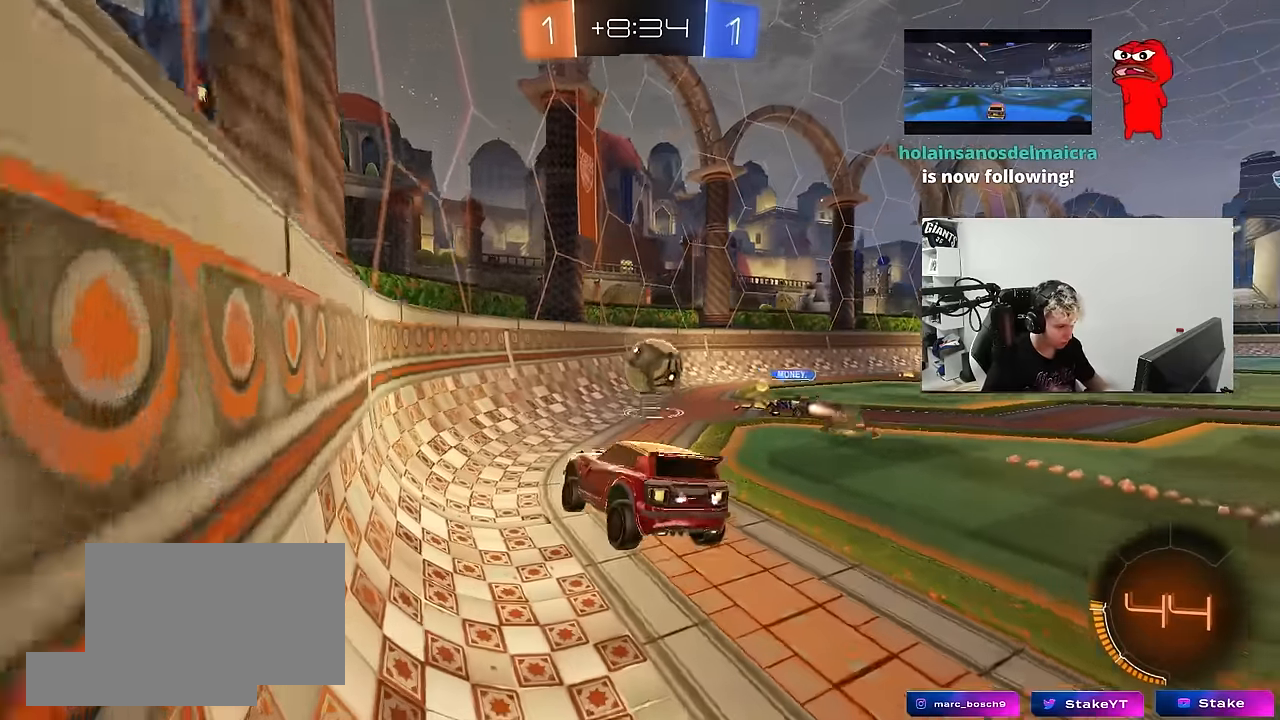
{"keys": ["a", "w"], "mouse": [], "mouse_move": "still", "events": [[33, "w", "down"], [83, "a", "down"], [366, "a", "up"], [466, "a", "down"]]}
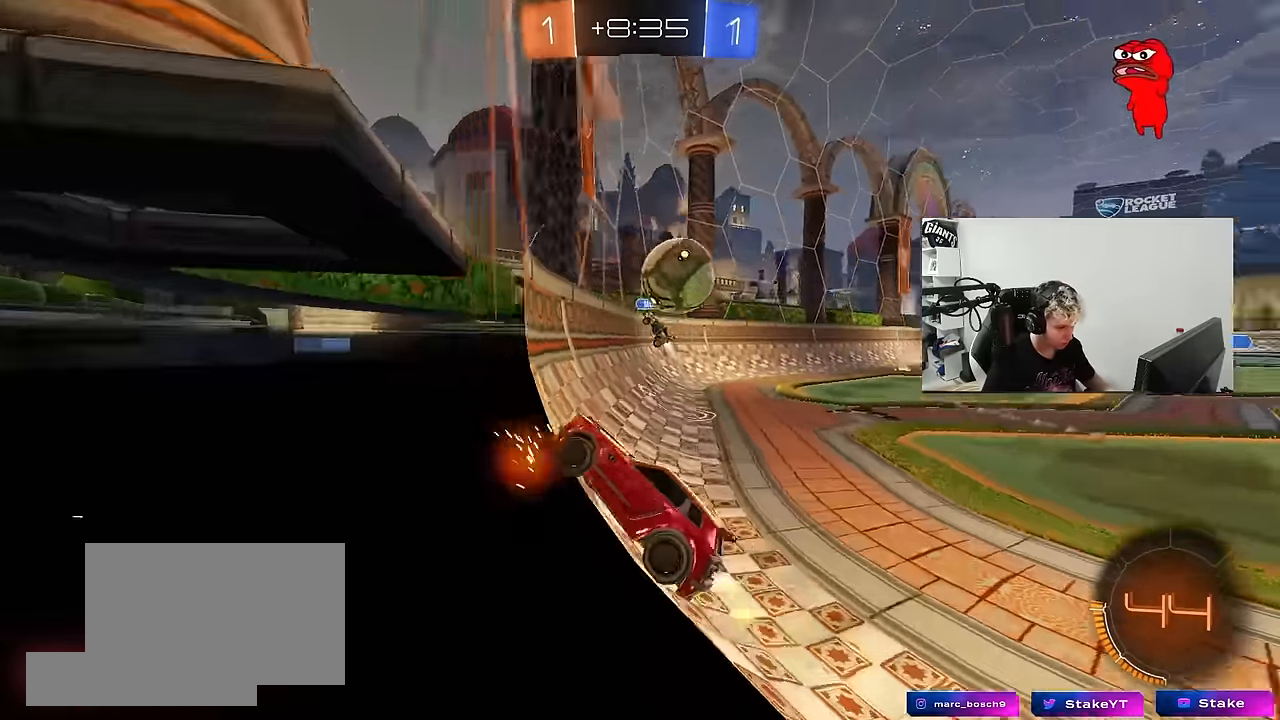
{"keys": ["d", "w"], "mouse": [], "mouse_move": "still", "events": [[100, "d", "down"], [150, "d", "up"], [250, "a", "up"], [250, "d", "down"], [333, "shift", "down"], [433, "shift", "up"]]}
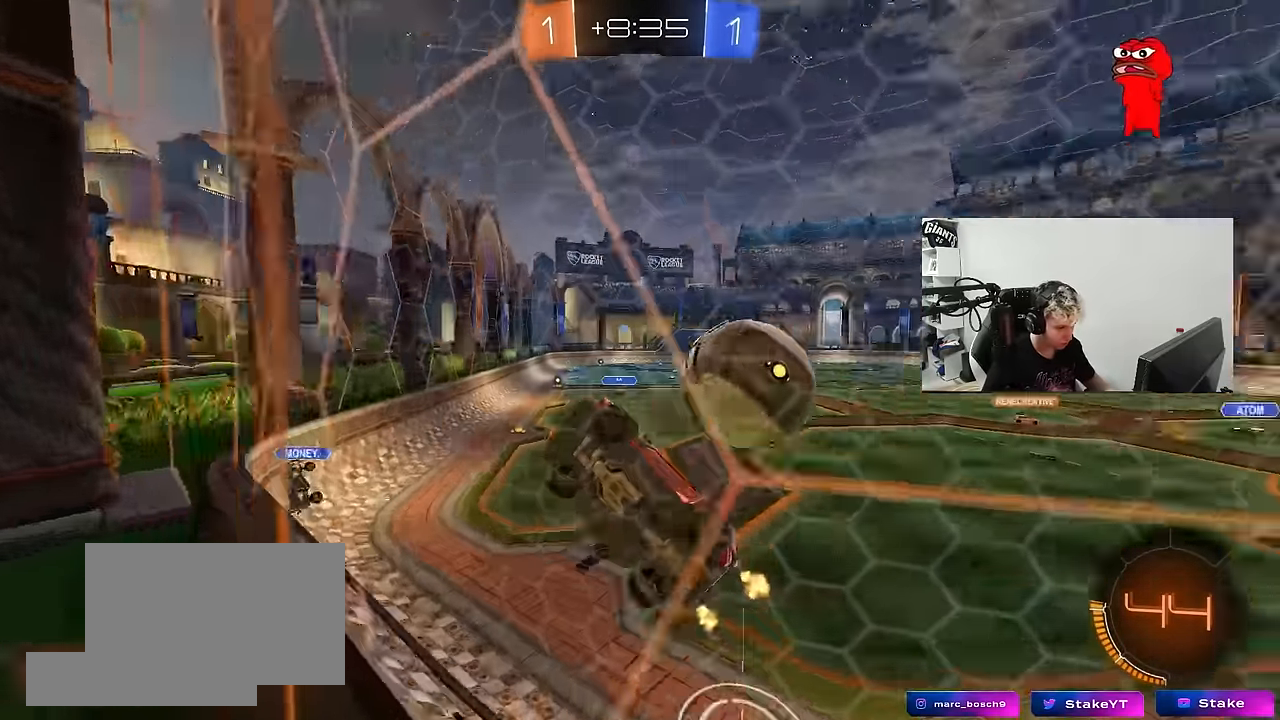
{"keys": ["d", "w"], "mouse": [], "mouse_move": "still", "events": [[66, "shift", "down"], [166, "shift", "up"]]}
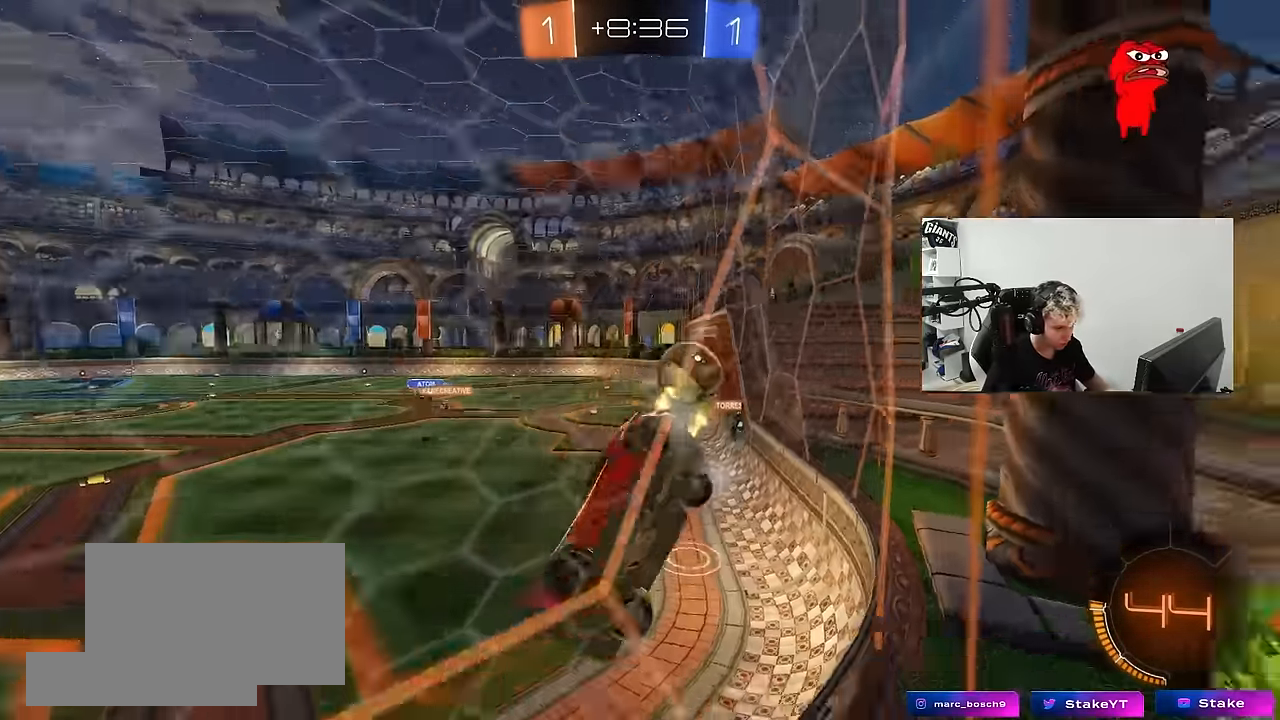
{"keys": ["a", "w"], "mouse": [], "mouse_move": "still", "events": [[83, "d", "up"], [233, "d", "down"], [466, "a", "down"], [466, "d", "up"]]}
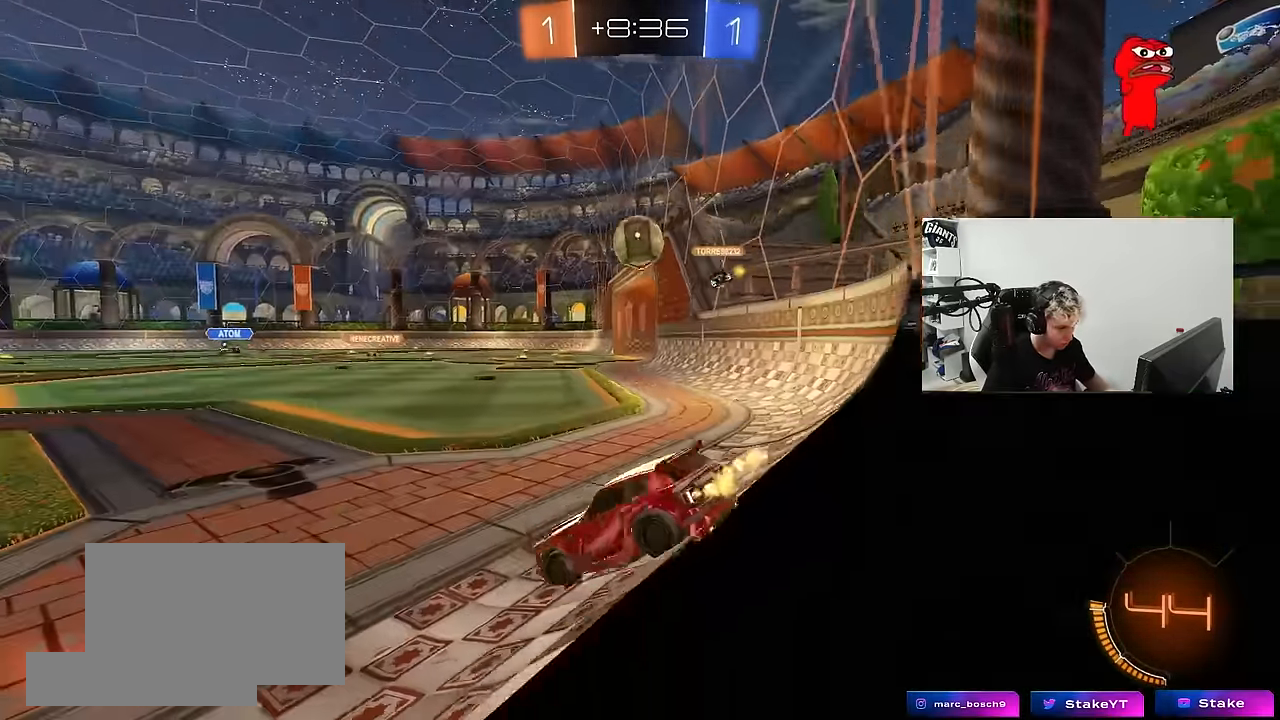
{"keys": ["d"], "mouse": [], "mouse_move": "still", "events": [[250, "a", "up"], [250, "d", "down"], [250, "w", "up"], [333, "s", "down"], [433, "s", "up"]]}
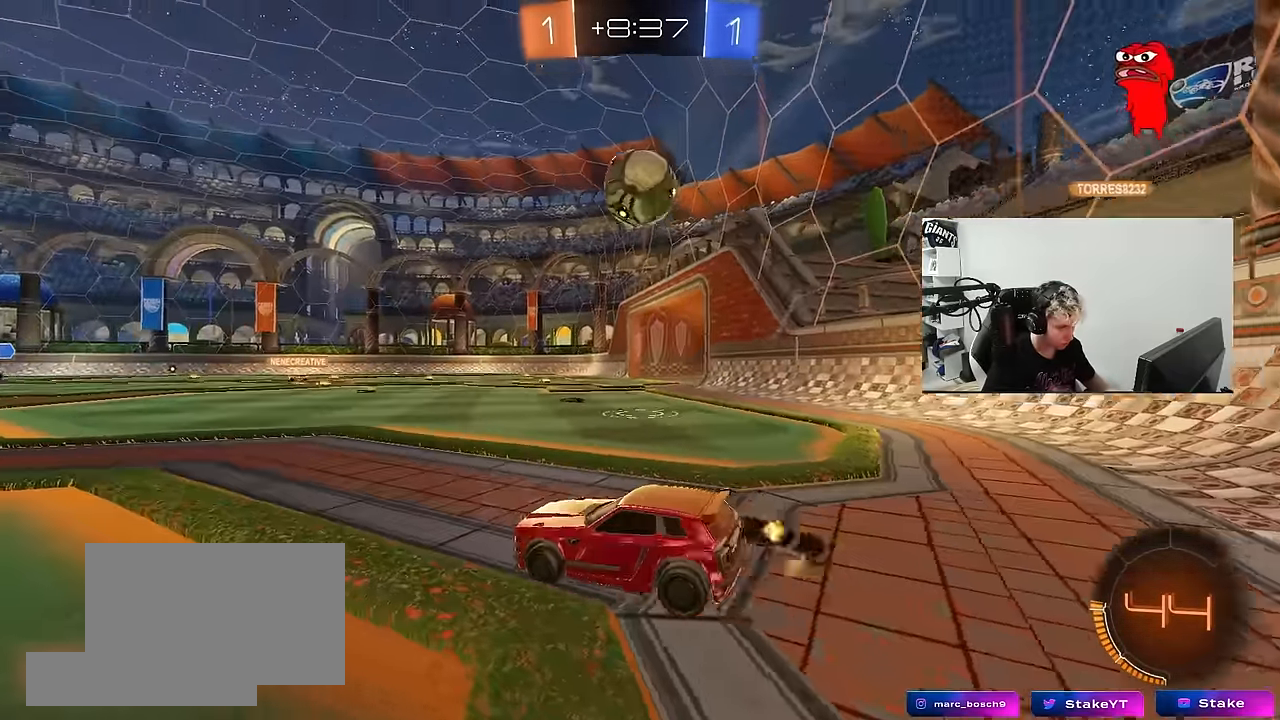
{"keys": ["d", "shift"], "mouse": ["left"], "mouse_move": "right", "events": [[33, "w", "down"], [116, "d", "up"], [116, "mouse_right", "down"], [116, "w", "up"], [166, "a", "down"], [166, "s", "down"], [266, "mouse_left", "down"], [350, "d", "down"], [350, "shift", "down"], [366, "mouse_right", "up"], [400, "a", "up"], [400, "s", "up"]]}
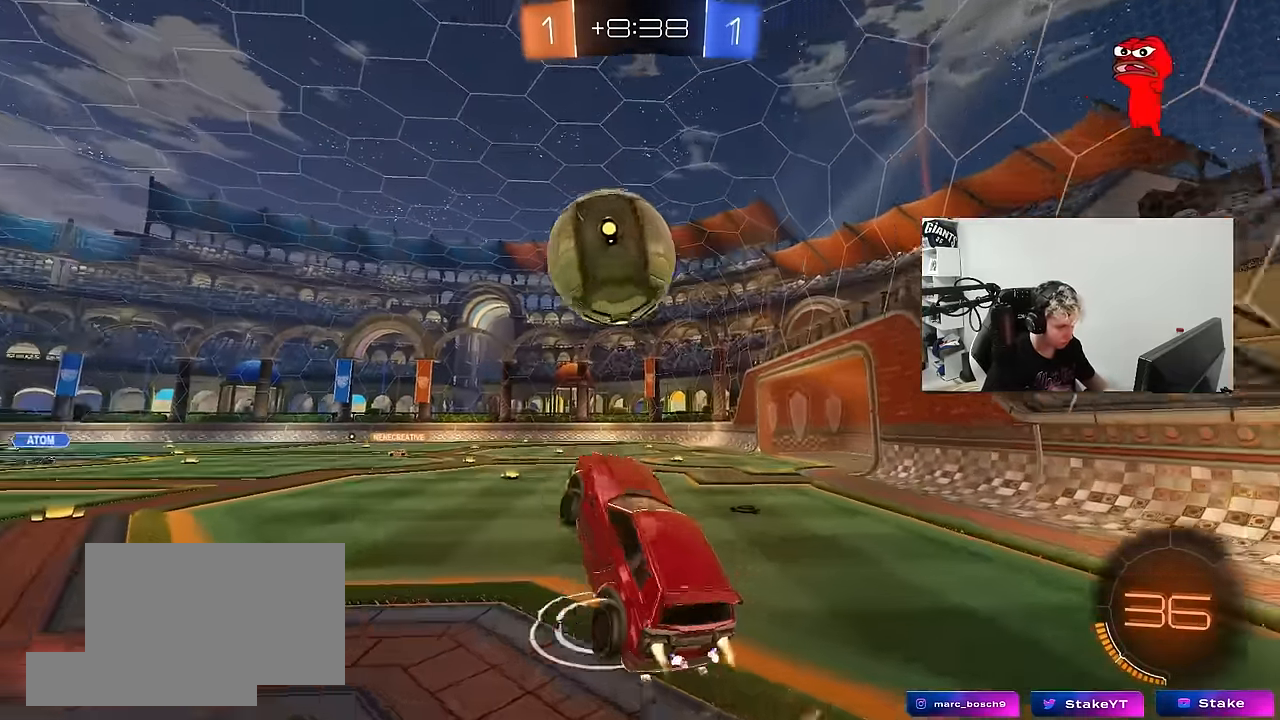
{"keys": ["a", "s", "shift"], "mouse": [], "mouse_move": "up-right", "events": [[33, "shift", "up"], [83, "d", "up"], [133, "a", "down"], [133, "shift", "down"], [133, "w", "down"], [183, "mouse_right", "down"], [266, "s", "down"], [266, "w", "up"], [366, "mouse_right", "up"], [500, "mouse_left", "up"]]}
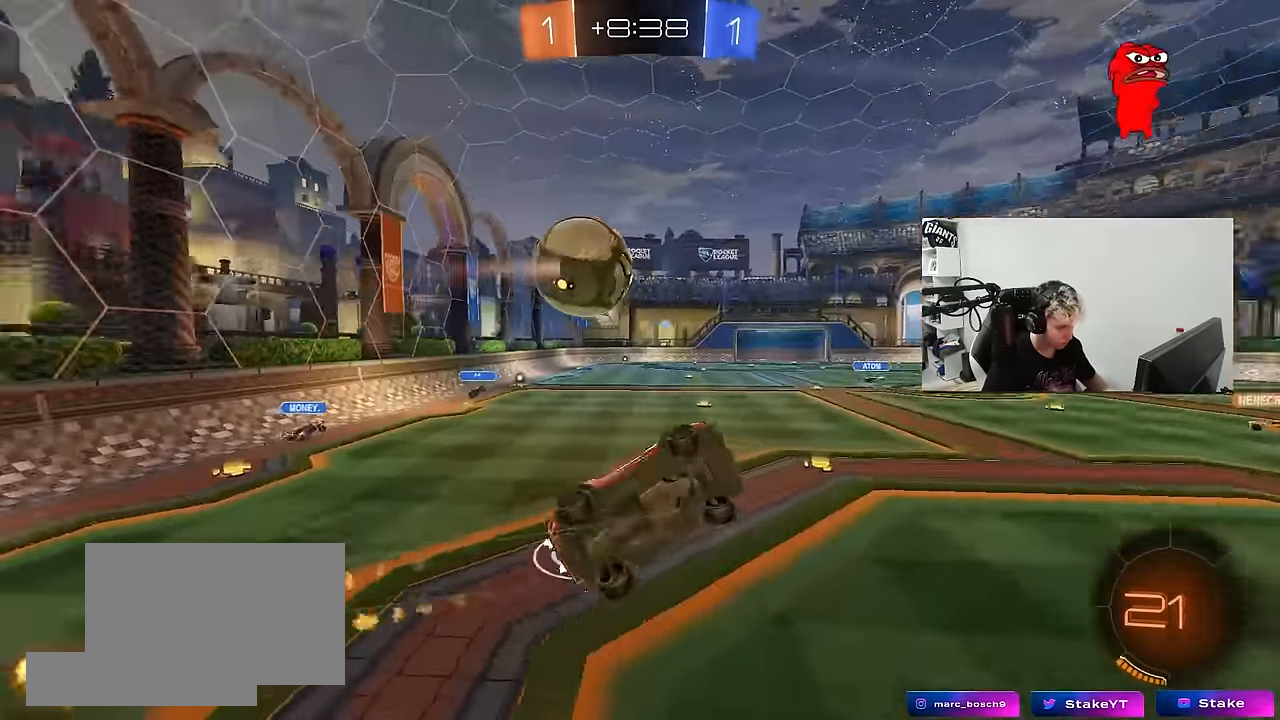
{"keys": ["a", "shift"], "mouse": [], "mouse_move": "still", "events": [[200, "space", "down"], [333, "s", "up"], [333, "space", "up"]]}
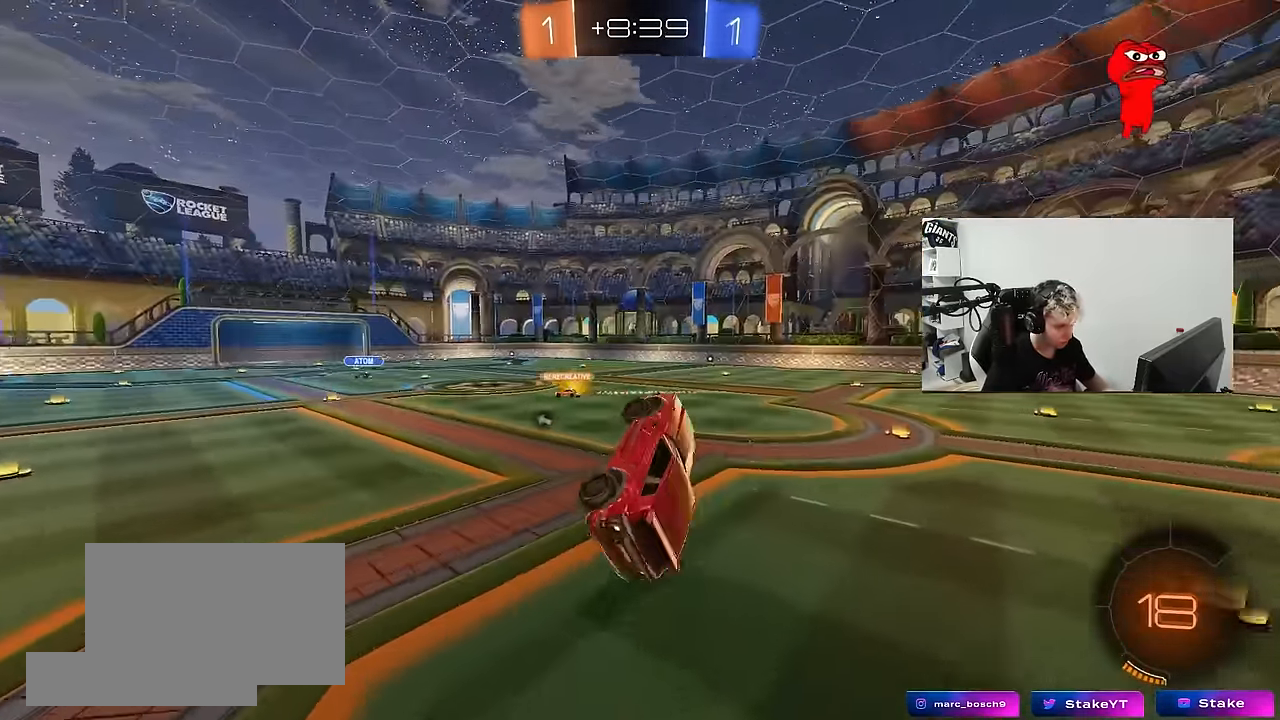
{"keys": [], "mouse": [], "mouse_move": "still", "events": [[116, "a", "up"], [116, "shift", "up"], [116, "space", "down"], [217, "d", "down"], [250, "d", "up"], [250, "space", "up"], [250, "w", "down"], [350, "w", "up"]]}
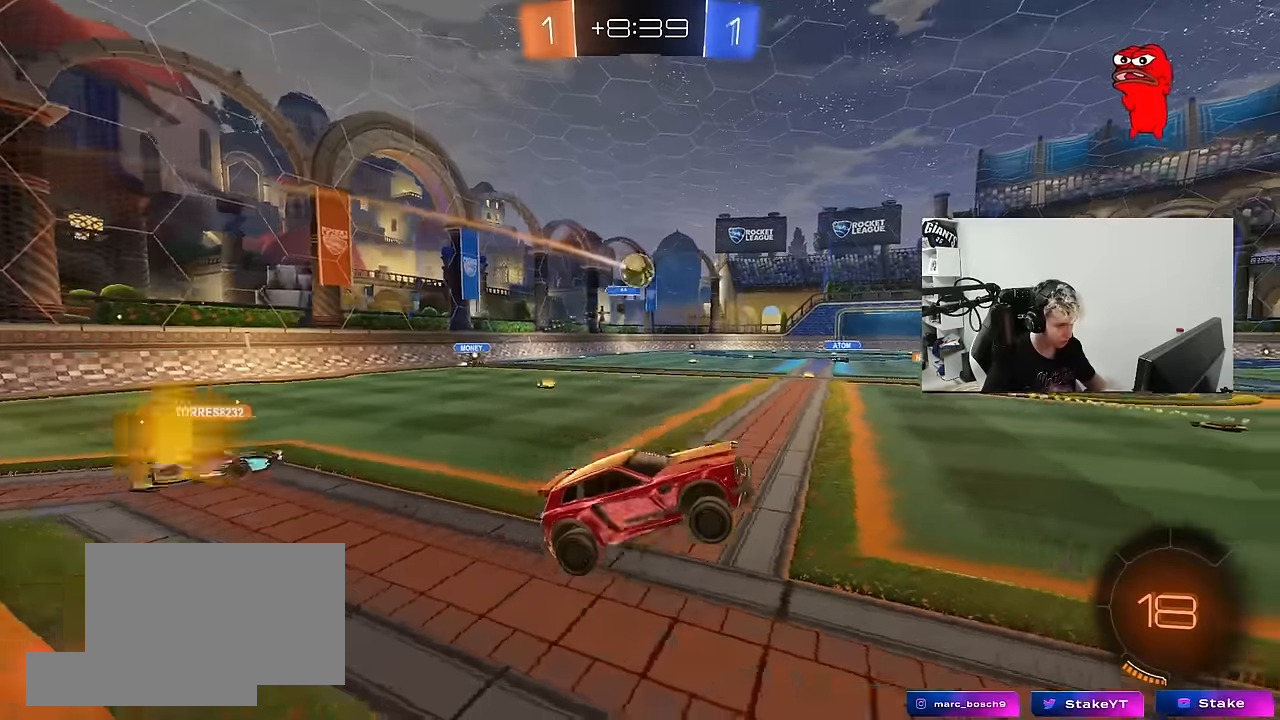
{"keys": ["d", "w"], "mouse": [], "mouse_move": "still", "events": [[133, "w", "down"], [183, "d", "down"], [317, "d", "up"], [367, "d", "down"]]}